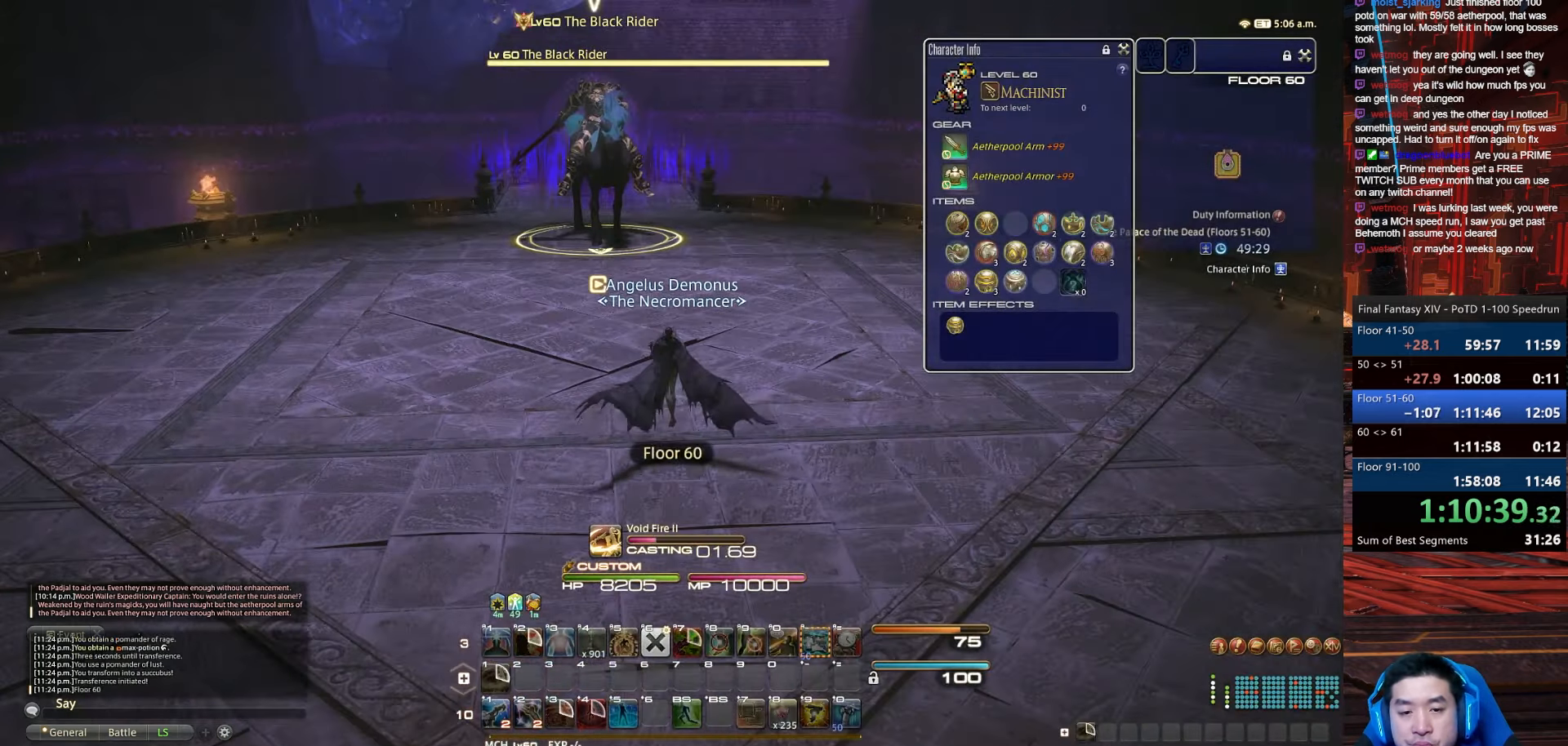
Gameplay with keyboard; each line is a JSON object with the keys held at the frame after it. "events" lists presses ("down") and releases ("up") of ".", "/", "0", "1", "2", "3", "4", "5", "6", "7", "8", "9", "a", "alt_l", "alt_r", "b", "backslash", "backspace", "c", "caps_lock", "comma", "ctrl_l", "ctrl_r", "d", "e", "equals", "escape", "f", "f1", "f10", "f11", "f12", "f2", "f3", "f4", "f5", "f6", "f7", "f8", "f9", "g", "h", "i", "j", "k", "l", "lbracket", "m", "minus", "n", "o", "p", "q", "quote", "r", "rbracket", "return", "s", "semicolon", "shift_l", "shift_r", "space", "t", "tab", "tilde", "u", "v", "w", "x", "y" and "z" between this image and that frame as [ms after this image, input, new state], when the widget could be followed in between. No other keys are recorded. Mouse input is not recorded.
{"keys": ["p"], "events": [[401, "p", "down"]]}
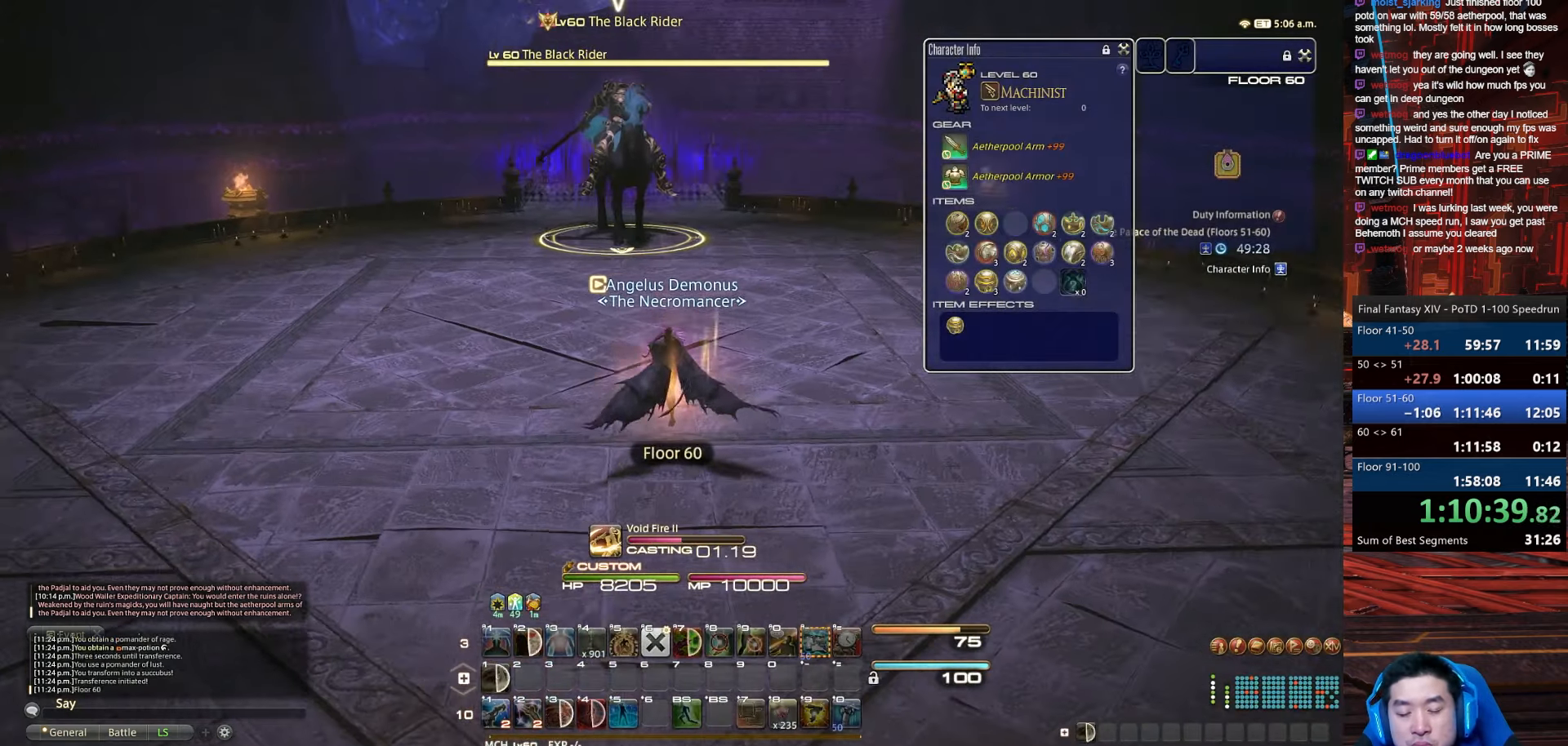
{"keys": [], "events": [[300, "p", "up"]]}
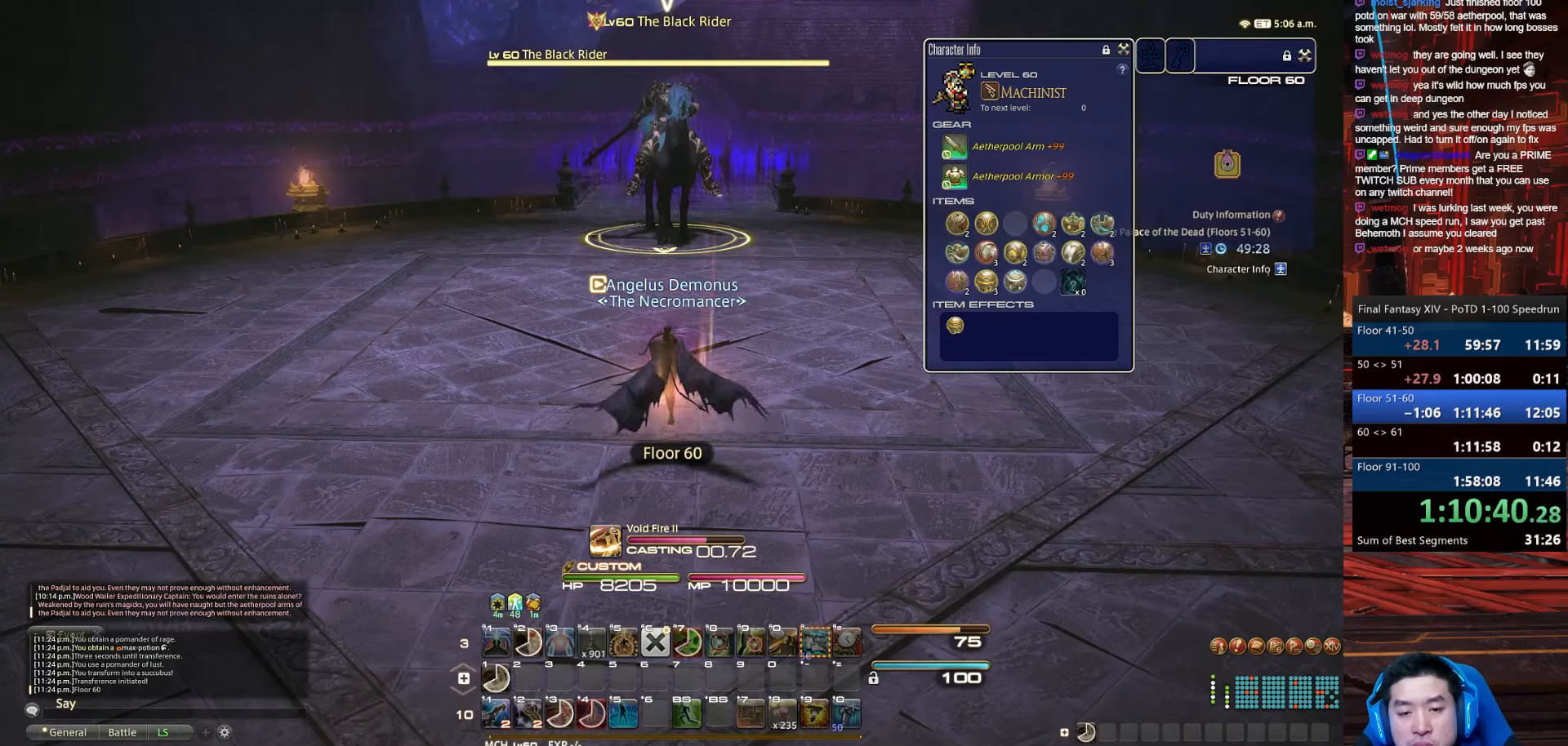
{"keys": [], "events": []}
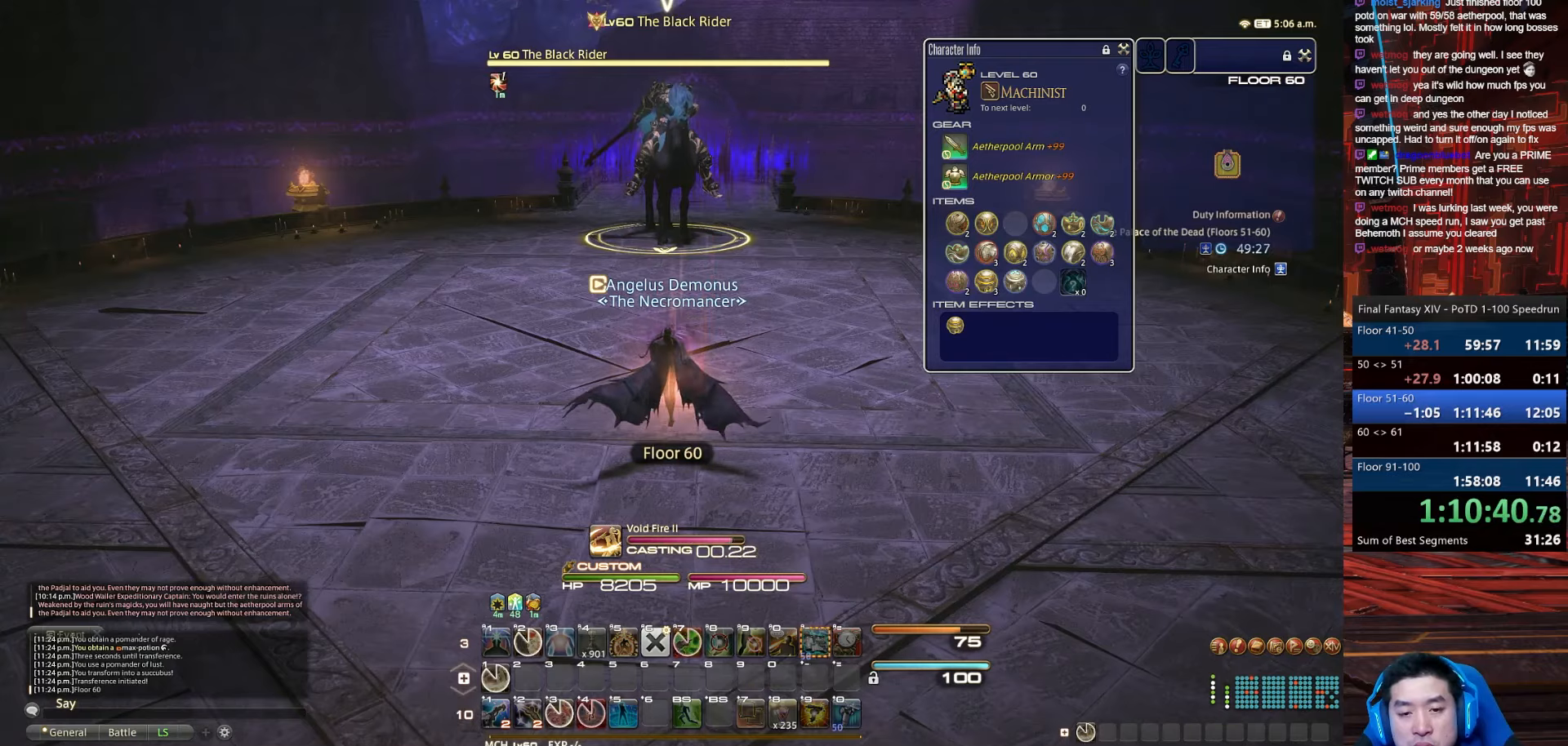
{"keys": ["1"], "events": [[134, "1", "down"]]}
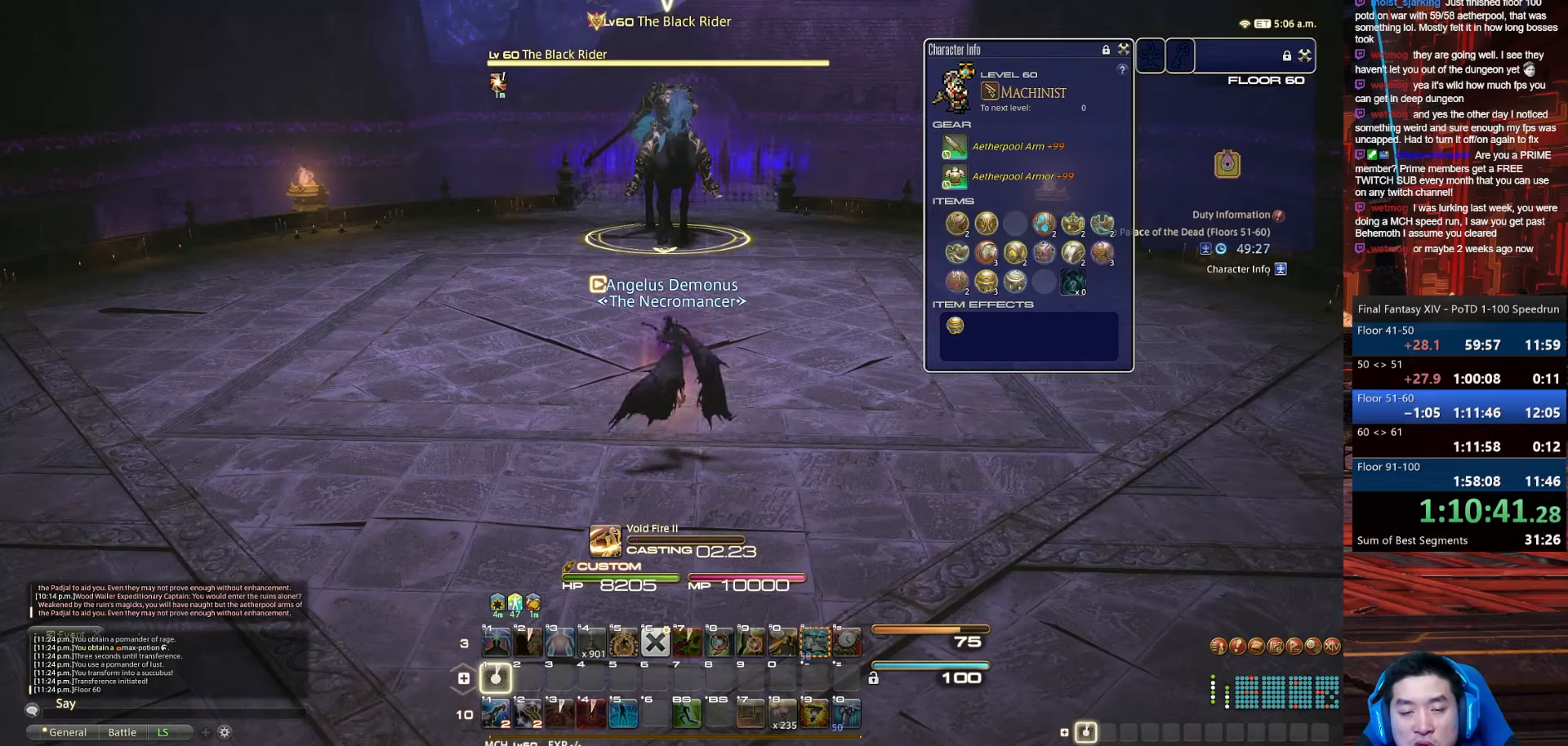
{"keys": ["1"], "events": []}
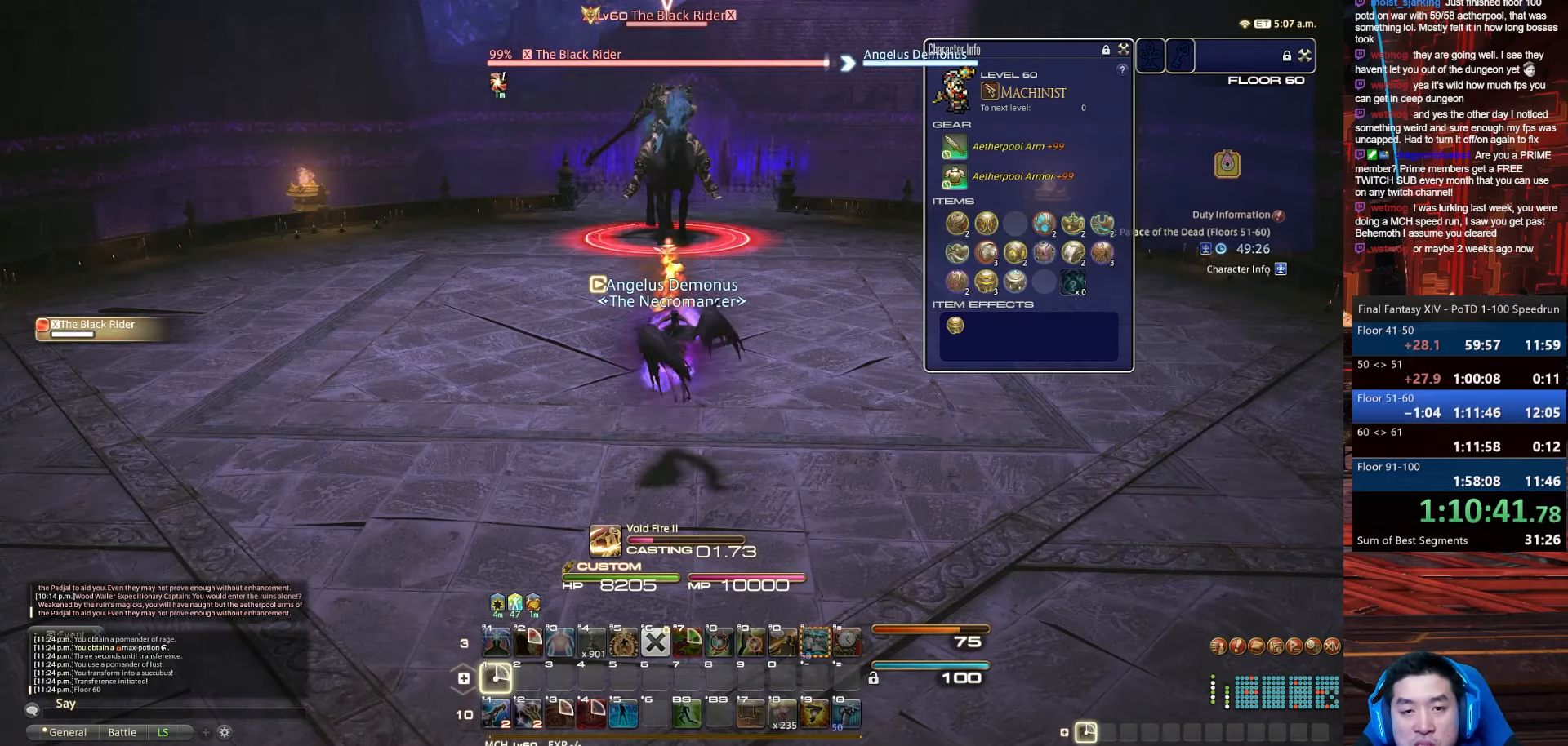
{"keys": ["1"], "events": []}
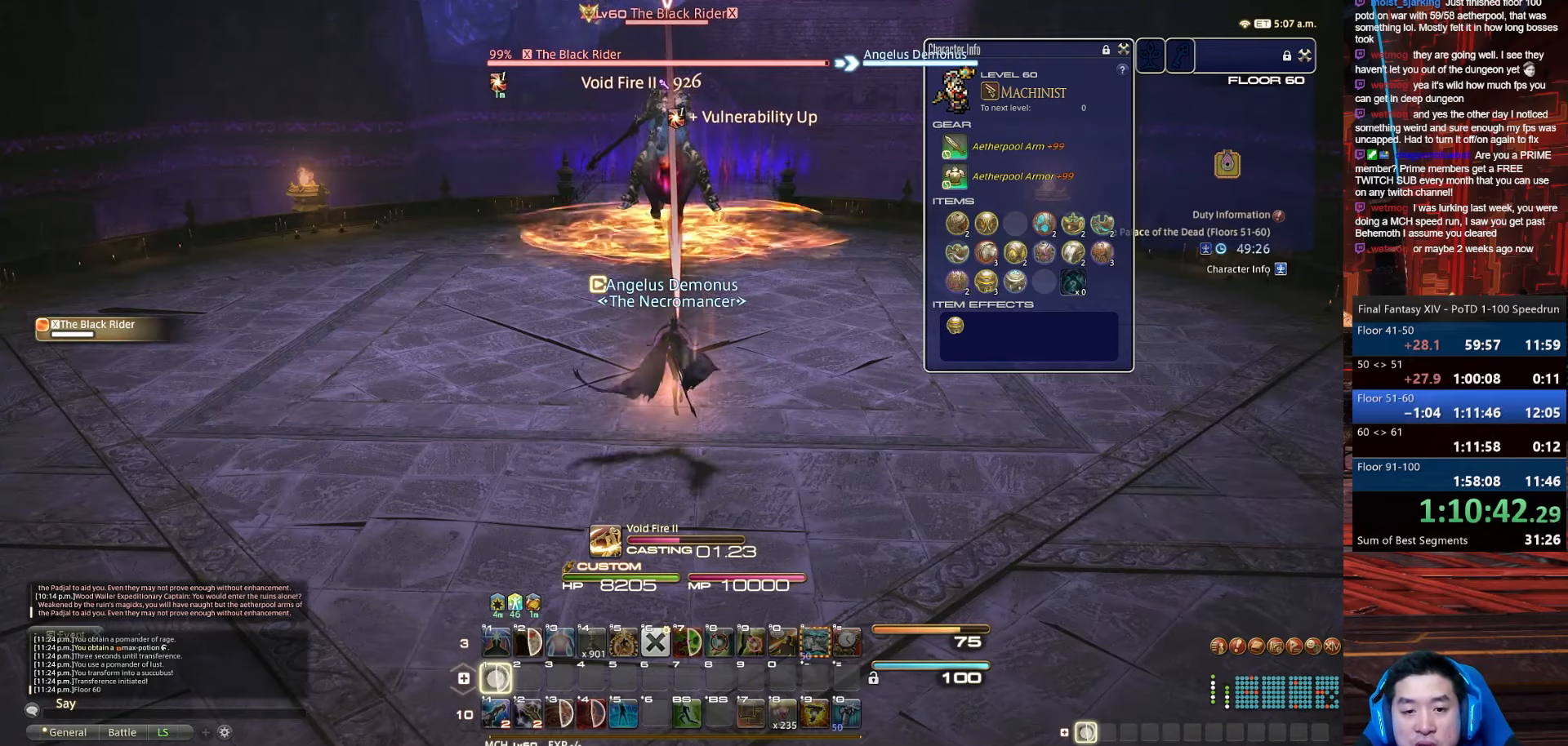
{"keys": ["1"], "events": []}
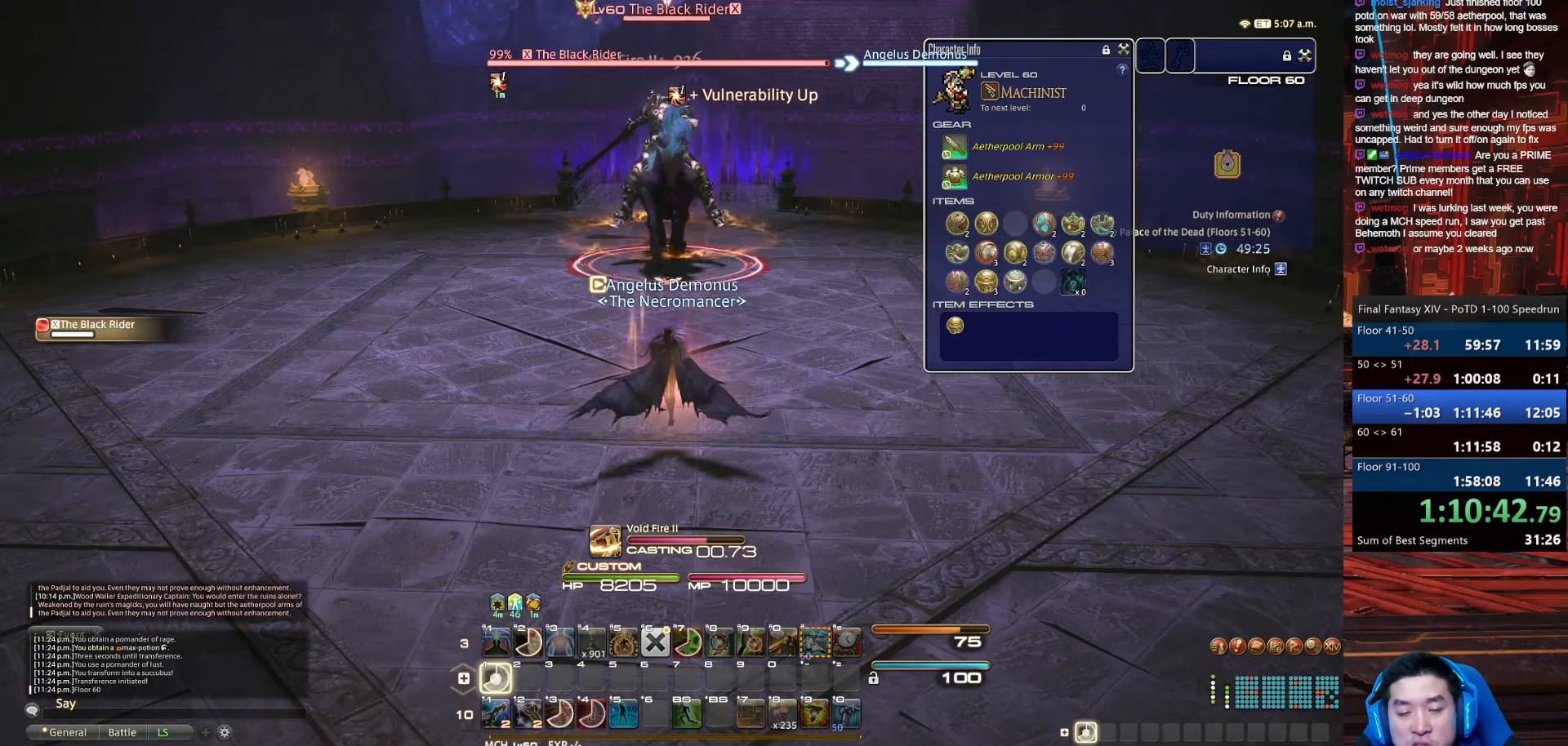
{"keys": ["1", "lbracket"], "events": [[201, "lbracket", "down"]]}
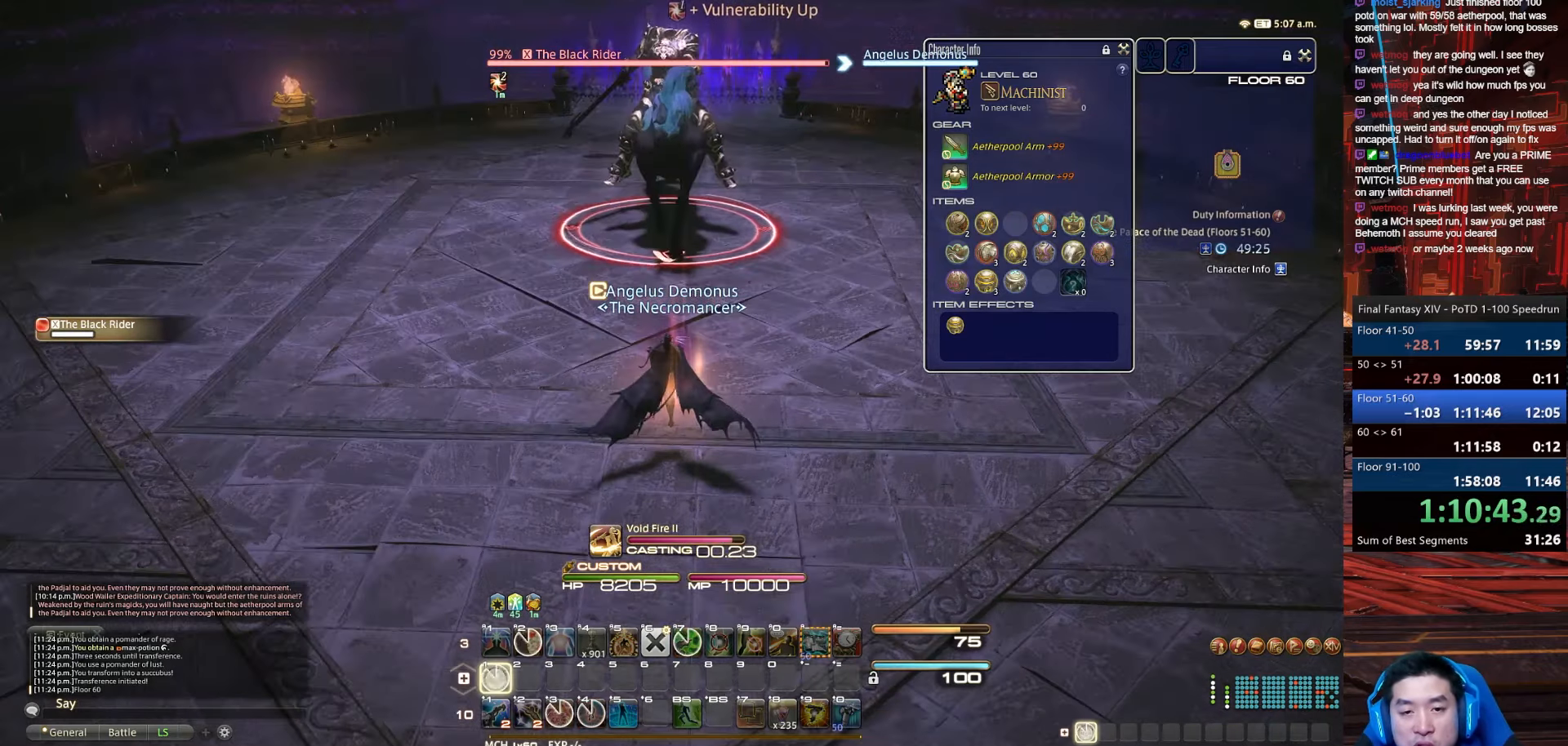
{"keys": ["1", "minus"], "events": [[100, "lbracket", "up"], [300, "minus", "down"]]}
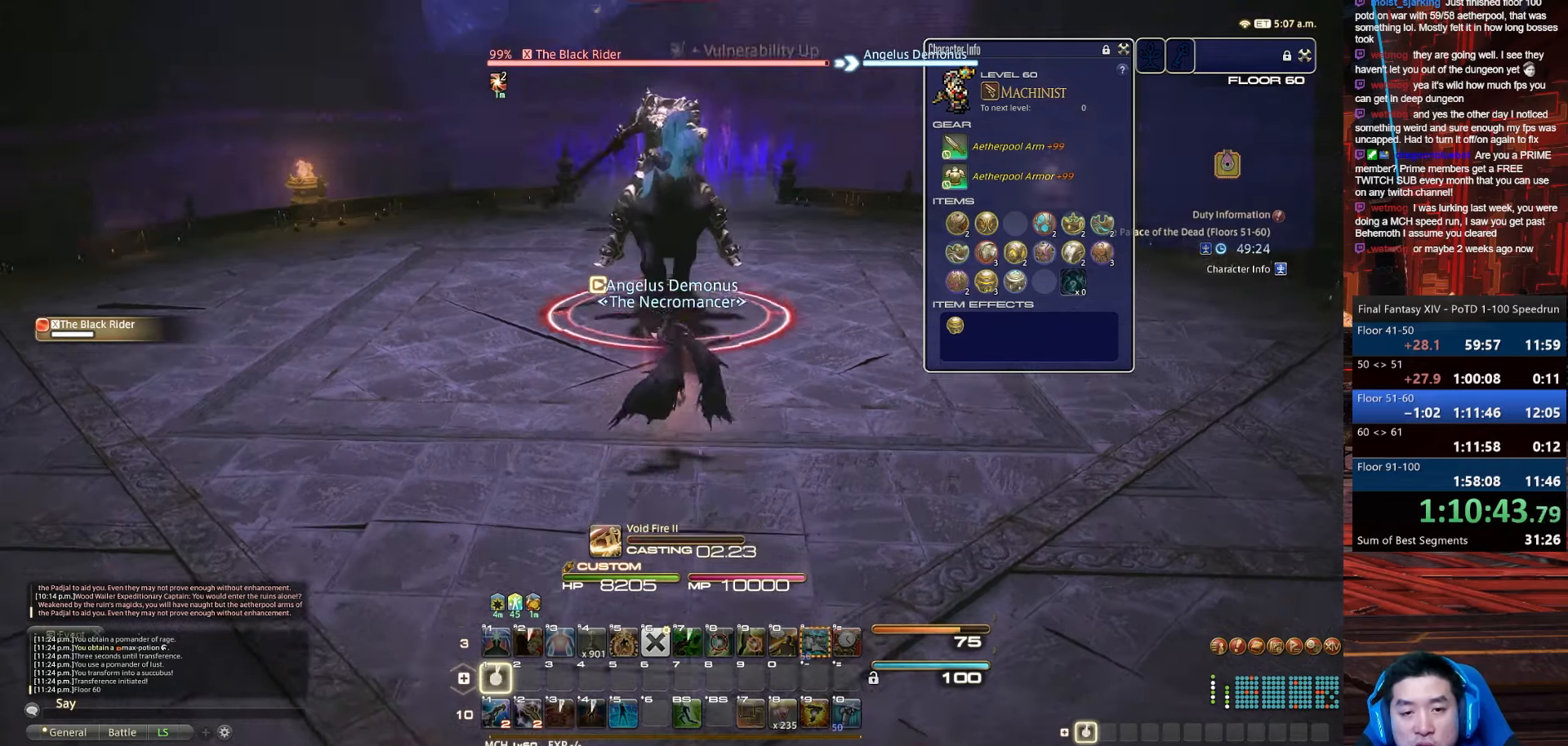
{"keys": ["1"], "events": [[101, "p", "down"], [167, "minus", "up"], [468, "p", "up"]]}
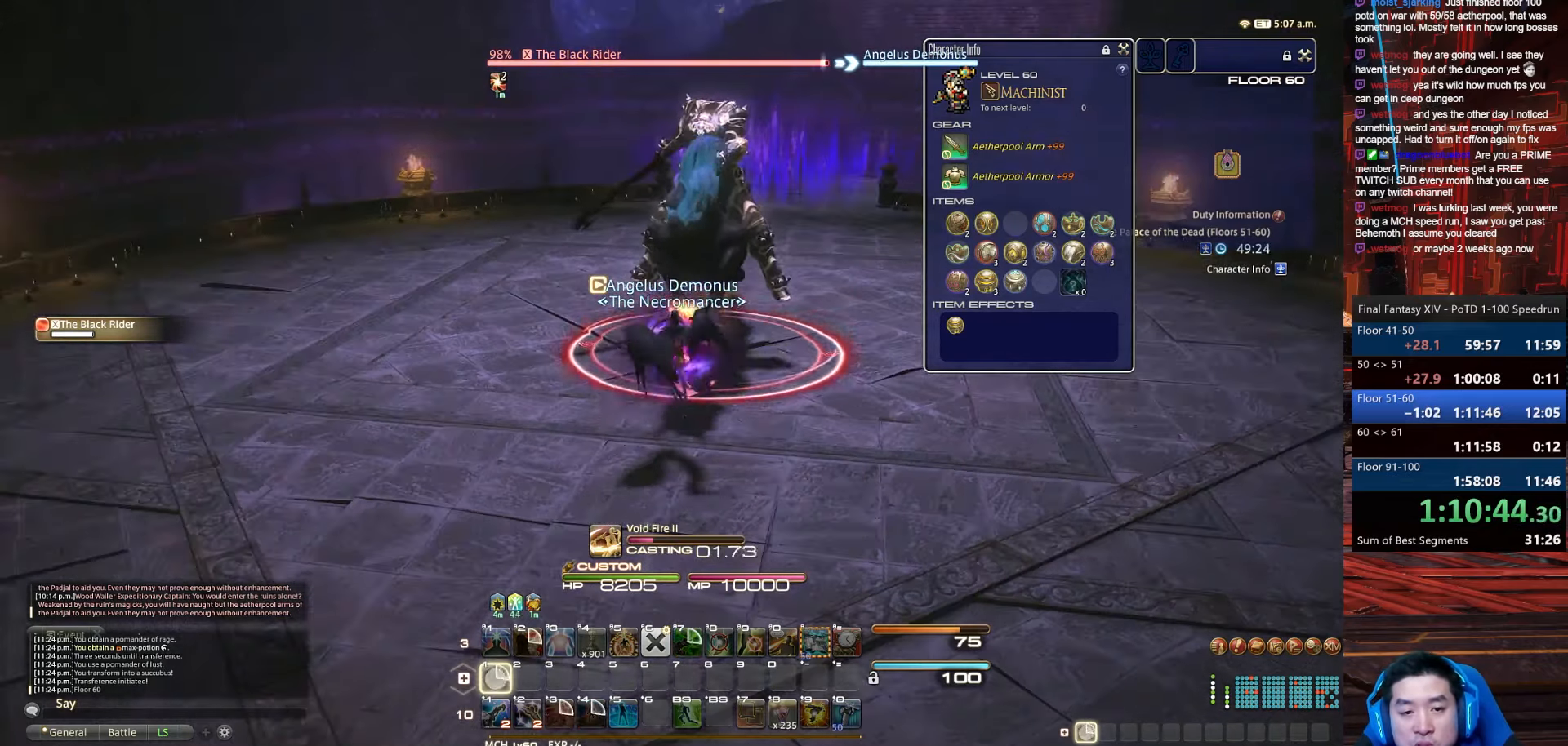
{"keys": ["1", "rbracket"], "events": [[434, "rbracket", "down"]]}
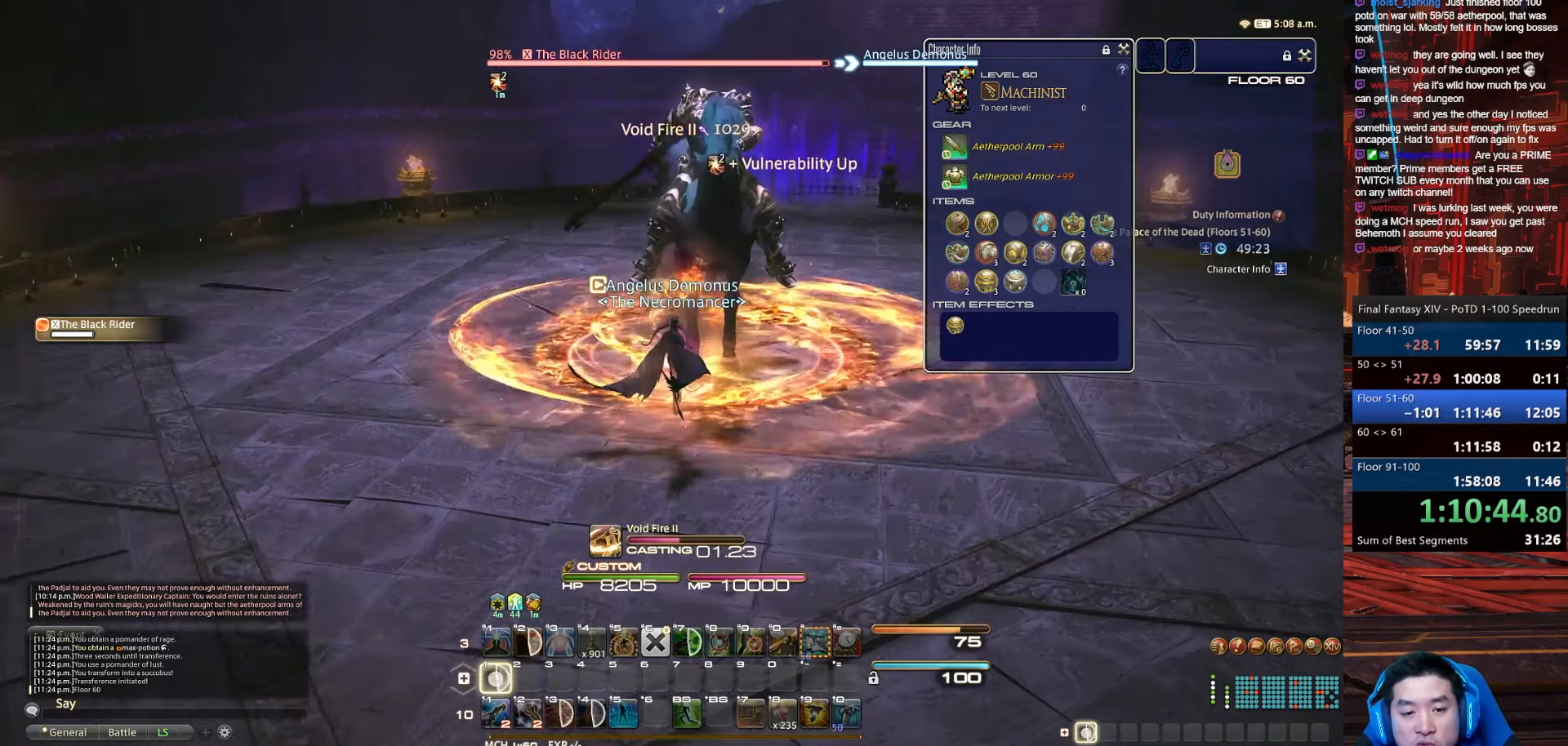
{"keys": ["1", "p"], "events": [[134, "return", "down"], [367, "p", "down"], [501, "rbracket", "up"], [501, "return", "up"]]}
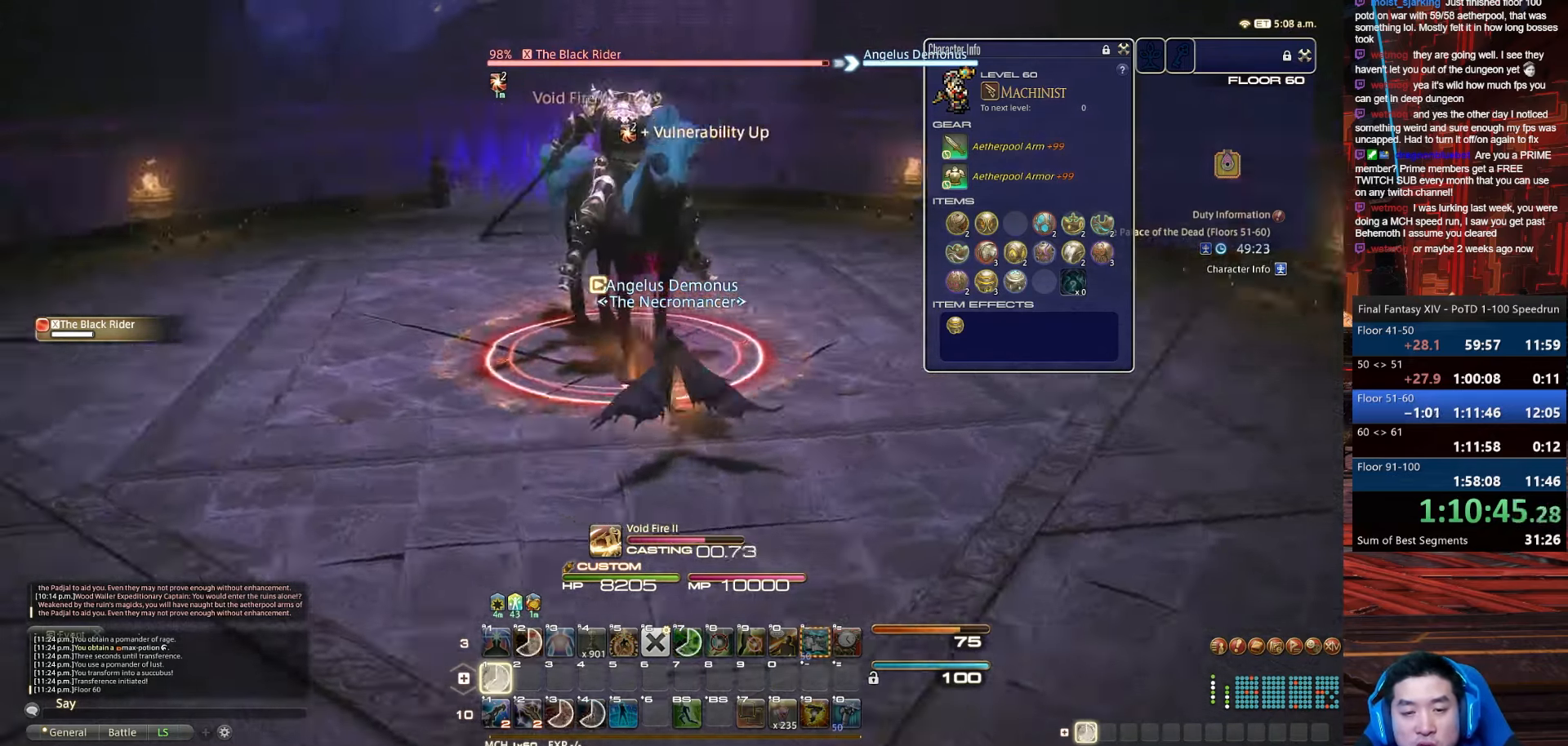
{"keys": ["1"], "events": [[500, "p", "up"]]}
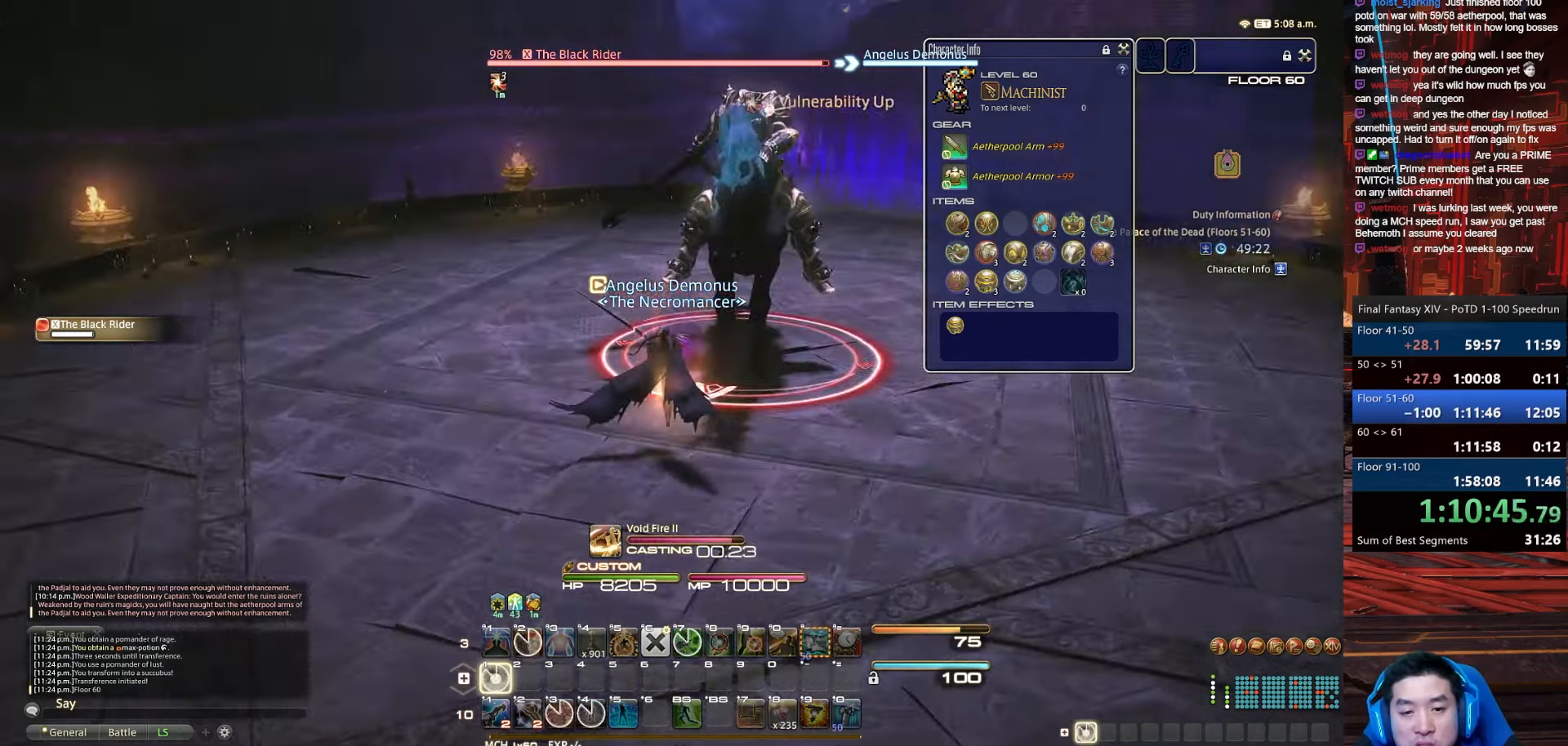
{"keys": ["1", "rbracket", "return"], "events": [[268, "rbracket", "down"], [401, "return", "down"]]}
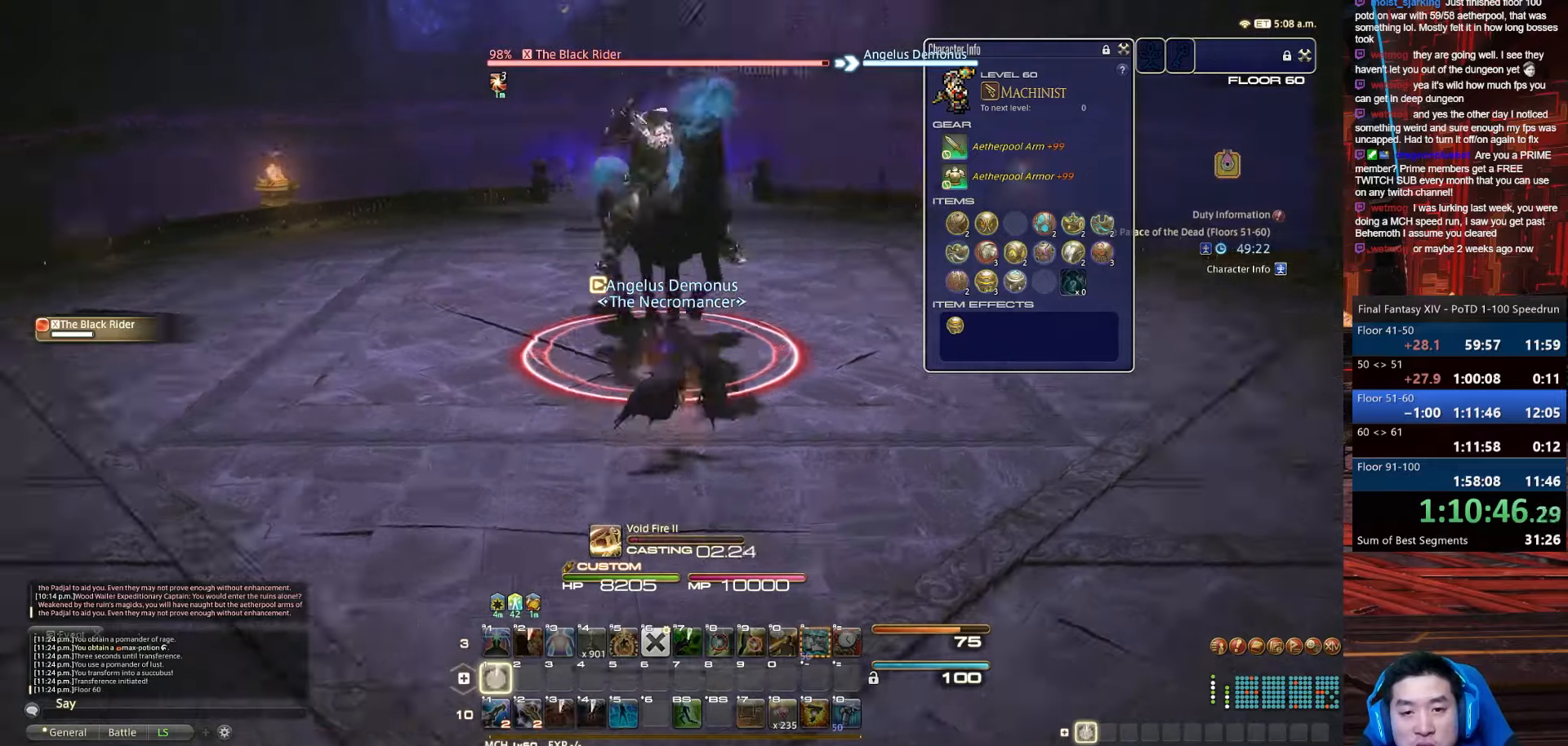
{"keys": ["1", "rbracket"], "events": [[267, "return", "up"]]}
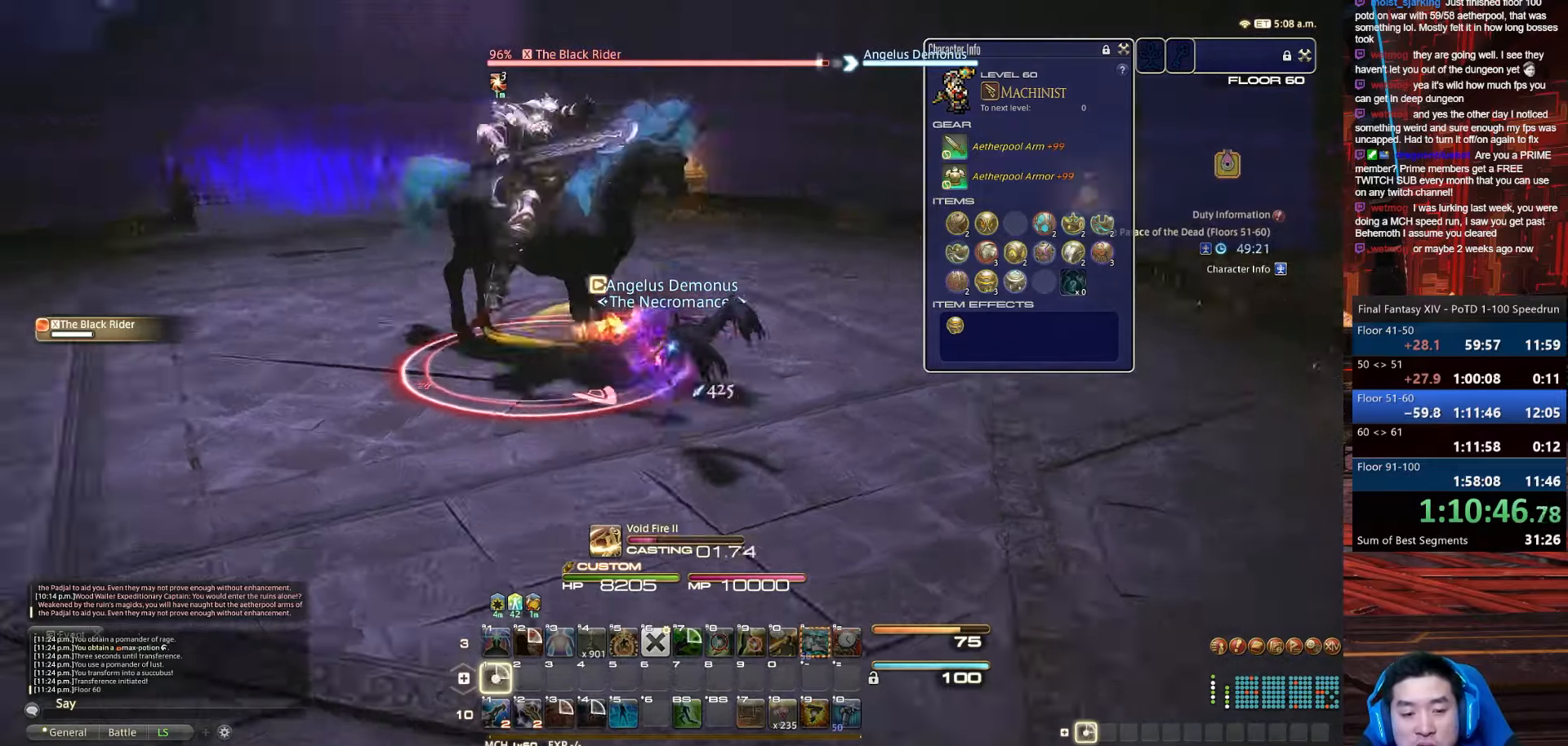
{"keys": ["1", "rbracket"], "events": []}
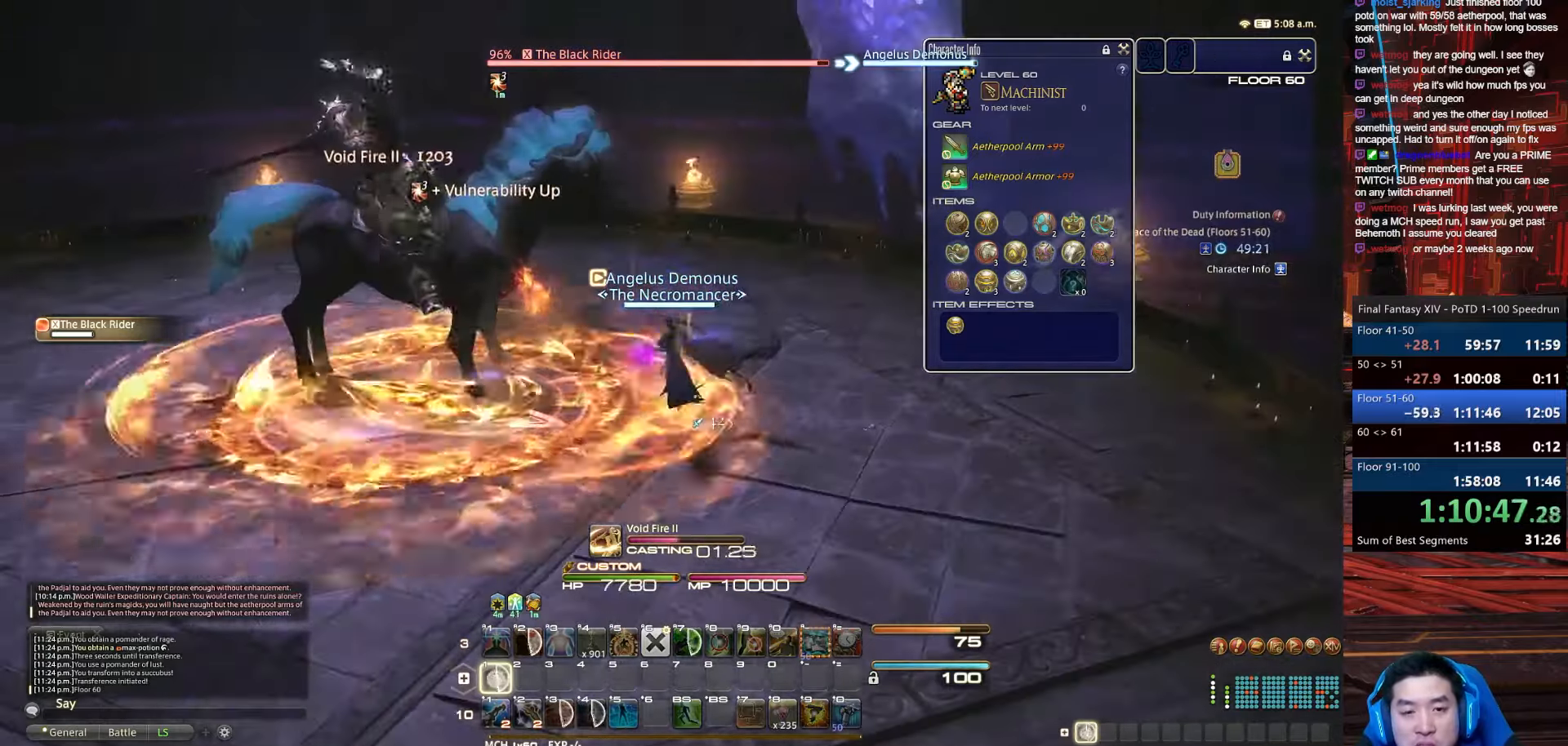
{"keys": ["lbracket", "p"], "events": [[67, "p", "down"], [134, "rbracket", "up"], [401, "lbracket", "down"], [434, "1", "up"]]}